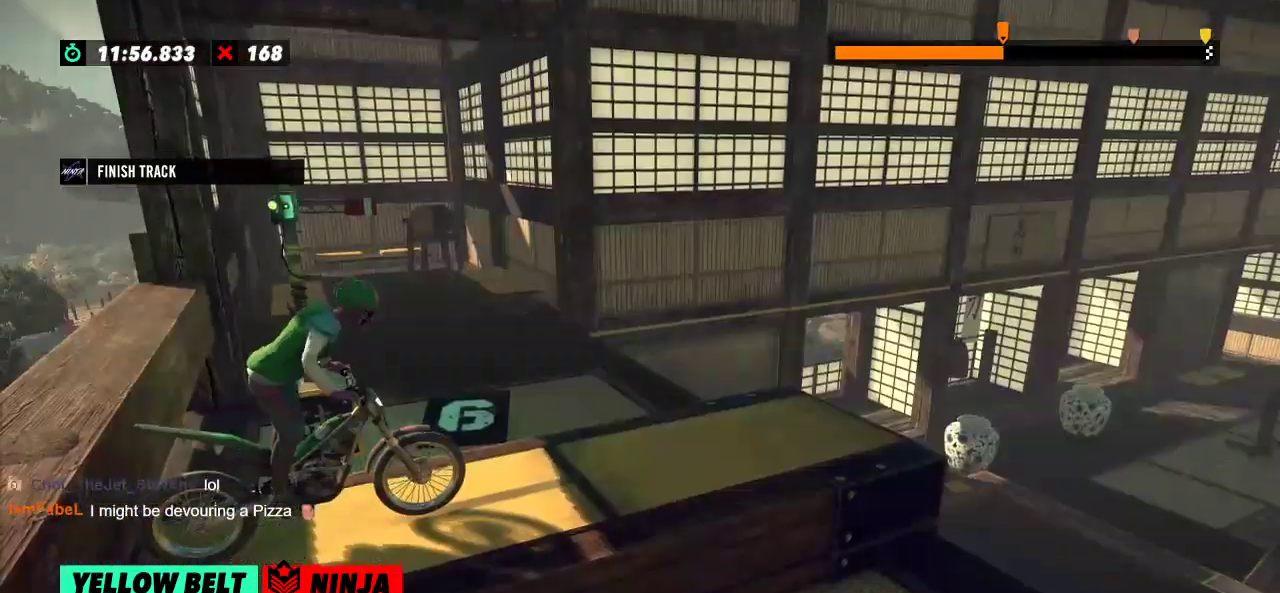
Gameplay with a controller (Xbox layout); each line is a JSON object with the inputs held at the frame after it. "events" lists button and stick changes between this image and that frame as [ms after this image, input, new state], when the widget could be followed in between. Not read: A B DPAD_DOWN DPAD_LEFT DPAD_RIGHT DPAD_UP L1 L3 R1 R2 R3 SELECT START X Y right_stick.
{"buttons": [], "left_stick": "center", "events": []}
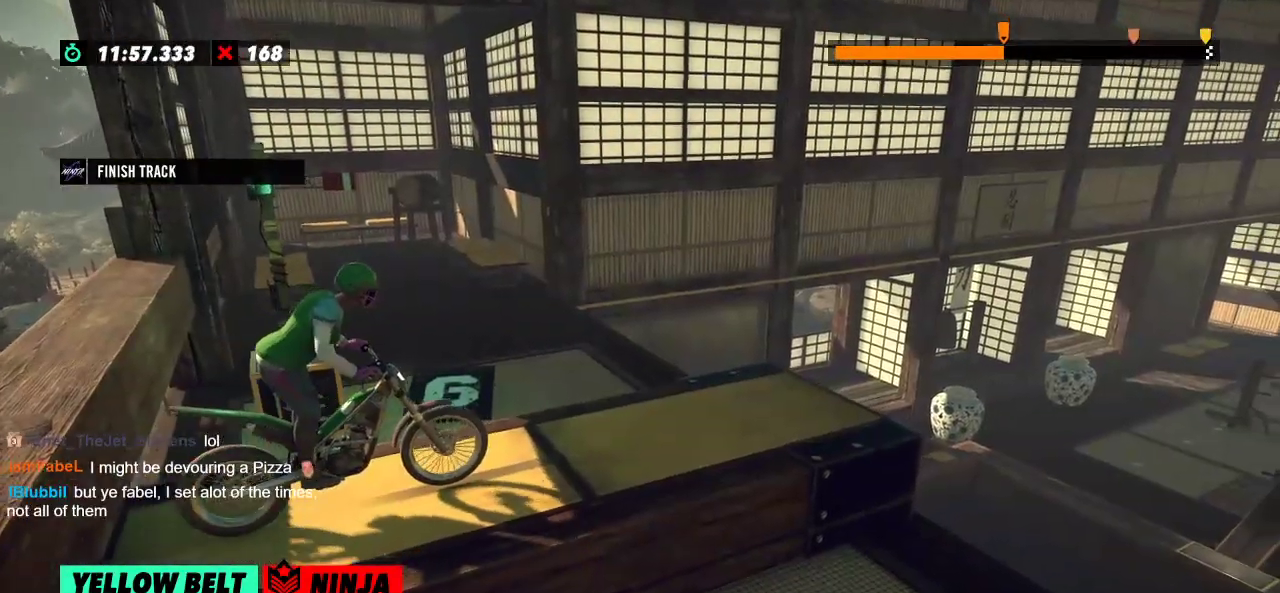
{"buttons": [], "left_stick": "center", "events": []}
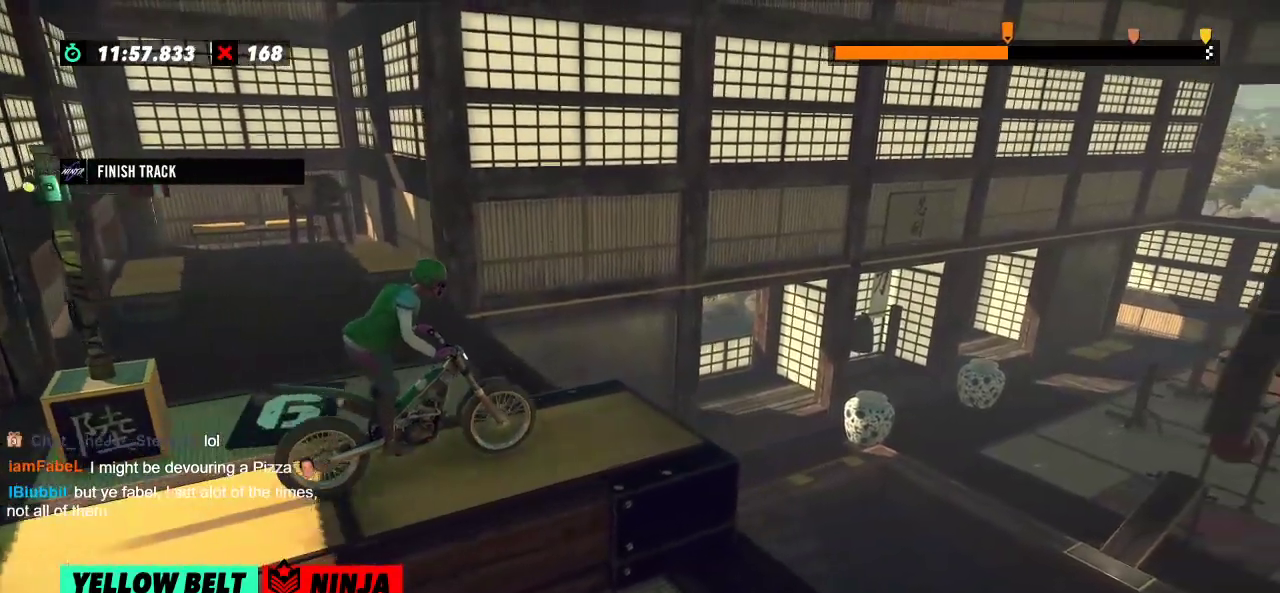
{"buttons": [], "left_stick": "left", "events": [[233, "left_stick", "right"], [400, "left_stick", "left"]]}
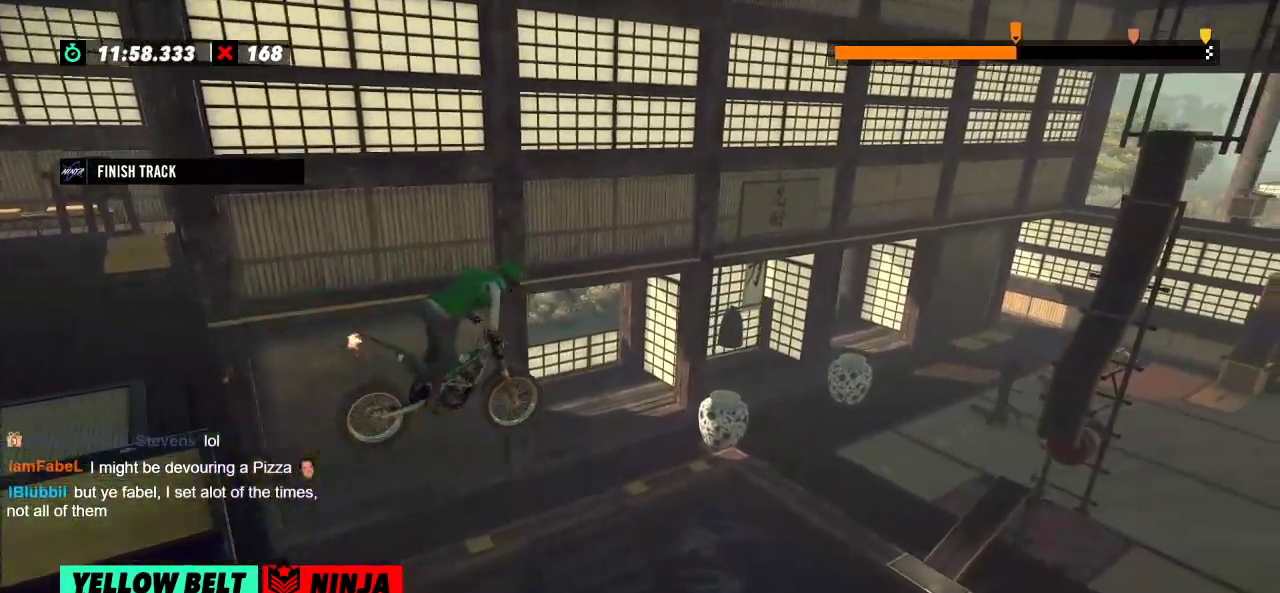
{"buttons": [], "left_stick": "left", "events": [[34, "left_stick", "center"], [334, "left_stick", "left"]]}
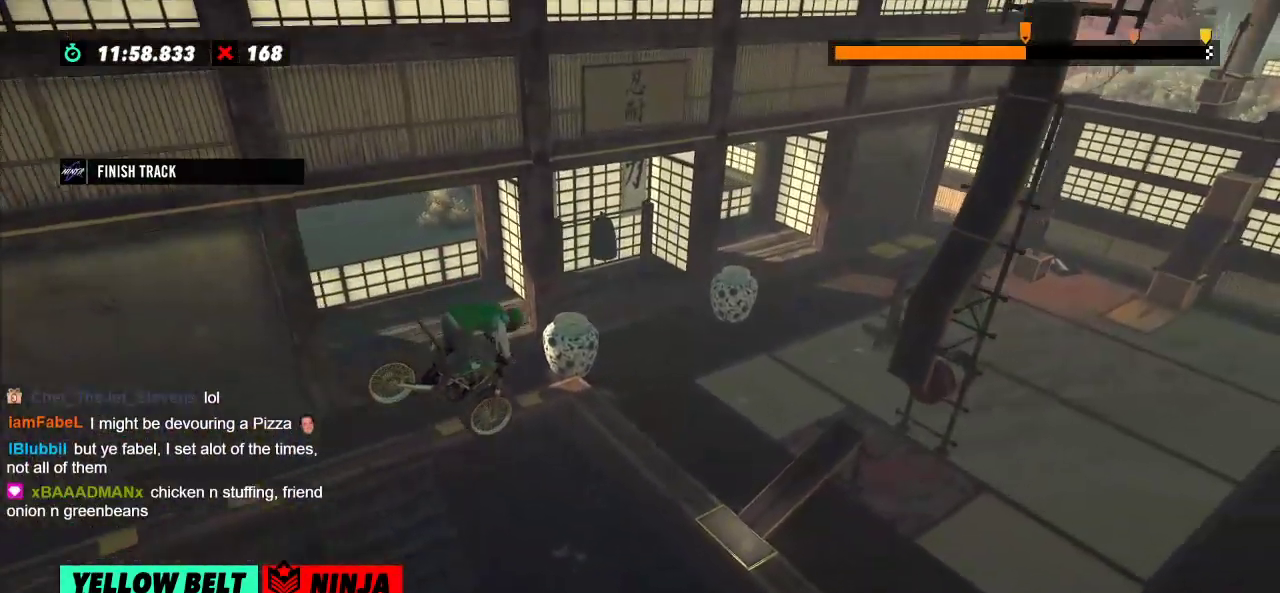
{"buttons": [], "left_stick": "center", "events": [[50, "left_stick", "center"], [200, "left_stick", "left"], [450, "left_stick", "center"]]}
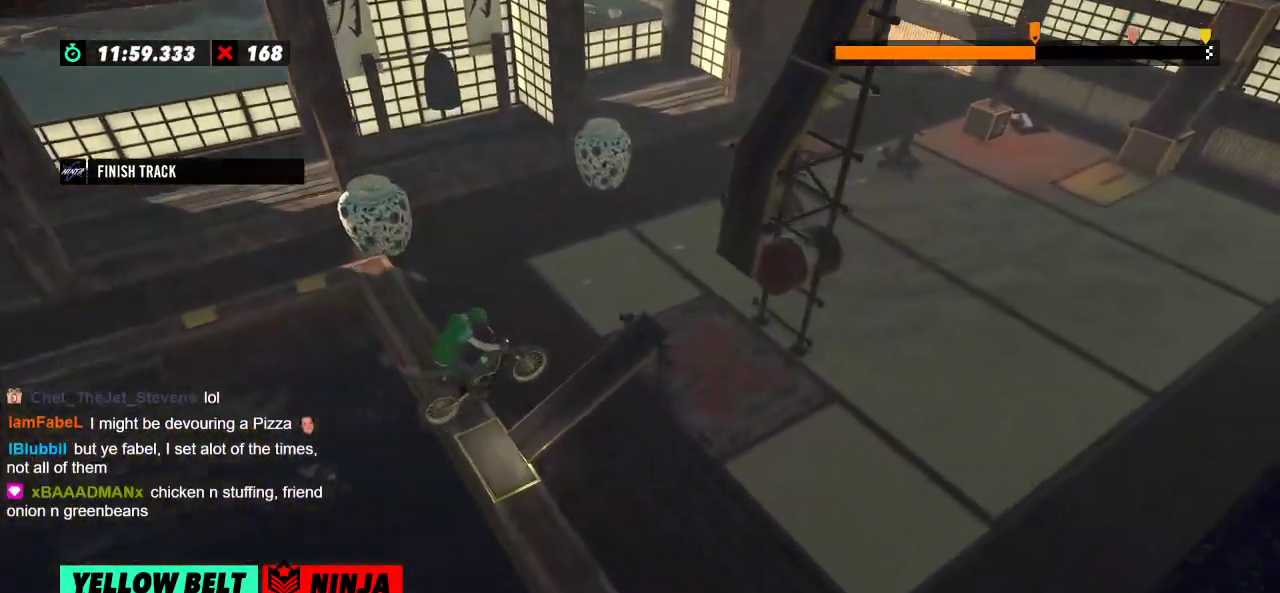
{"buttons": [], "left_stick": "center", "events": [[34, "L2", "down"], [284, "L2", "up"]]}
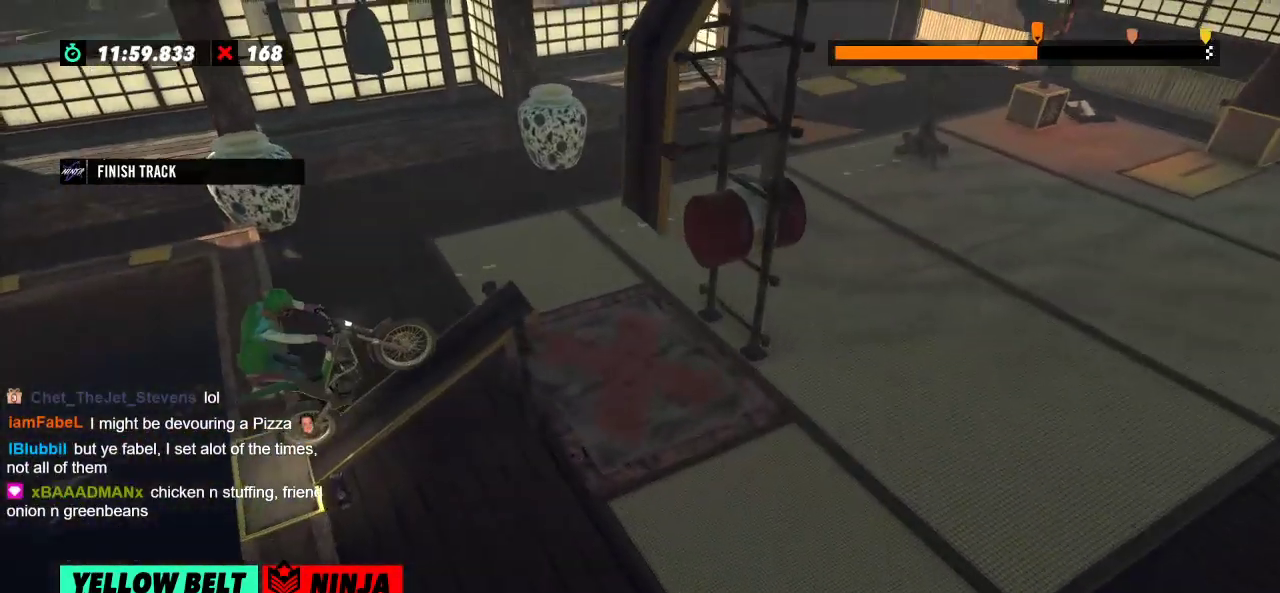
{"buttons": [], "left_stick": "center", "events": []}
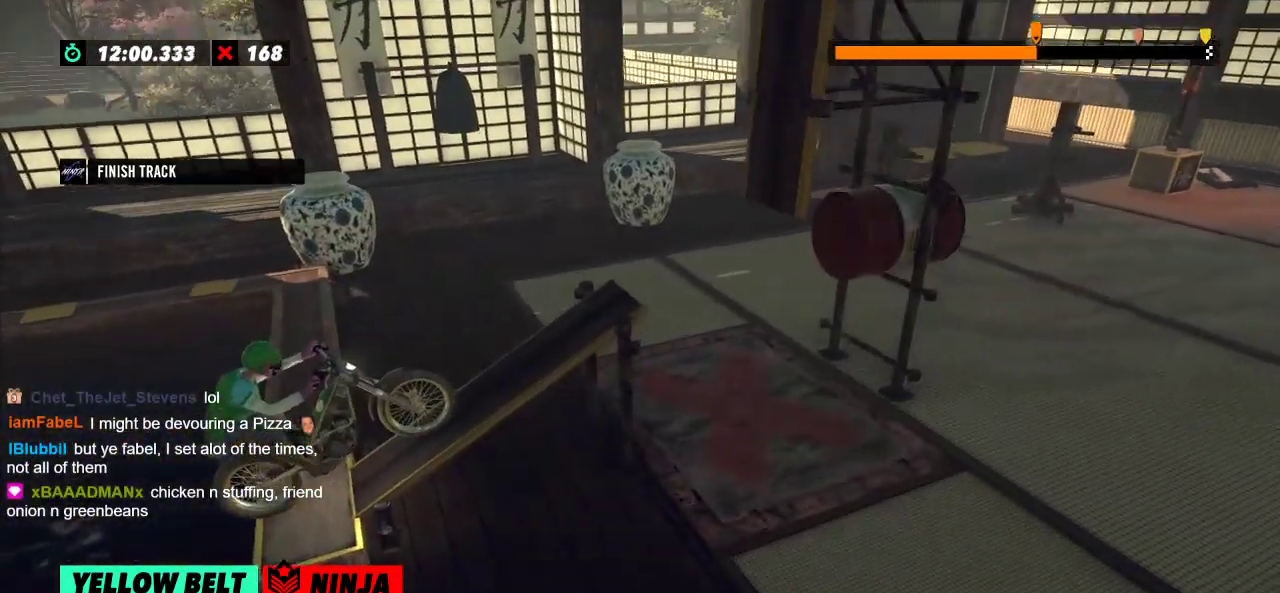
{"buttons": [], "left_stick": "center", "events": []}
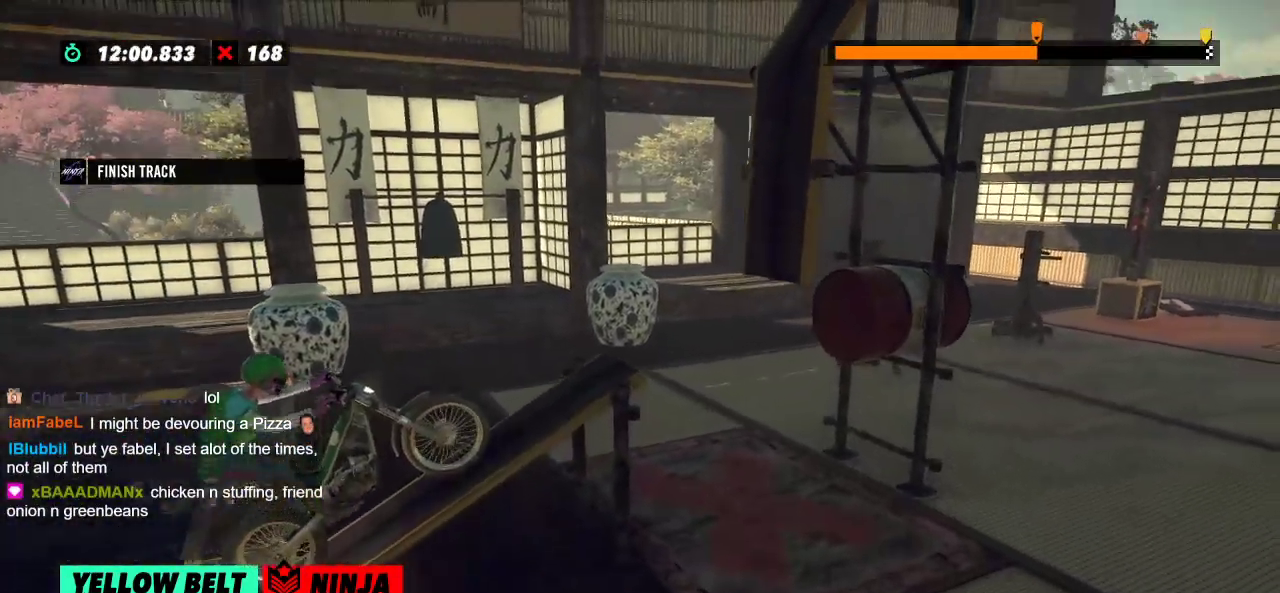
{"buttons": [], "left_stick": "left", "events": [[167, "left_stick", "left"], [383, "left_stick", "right"], [467, "left_stick", "left"]]}
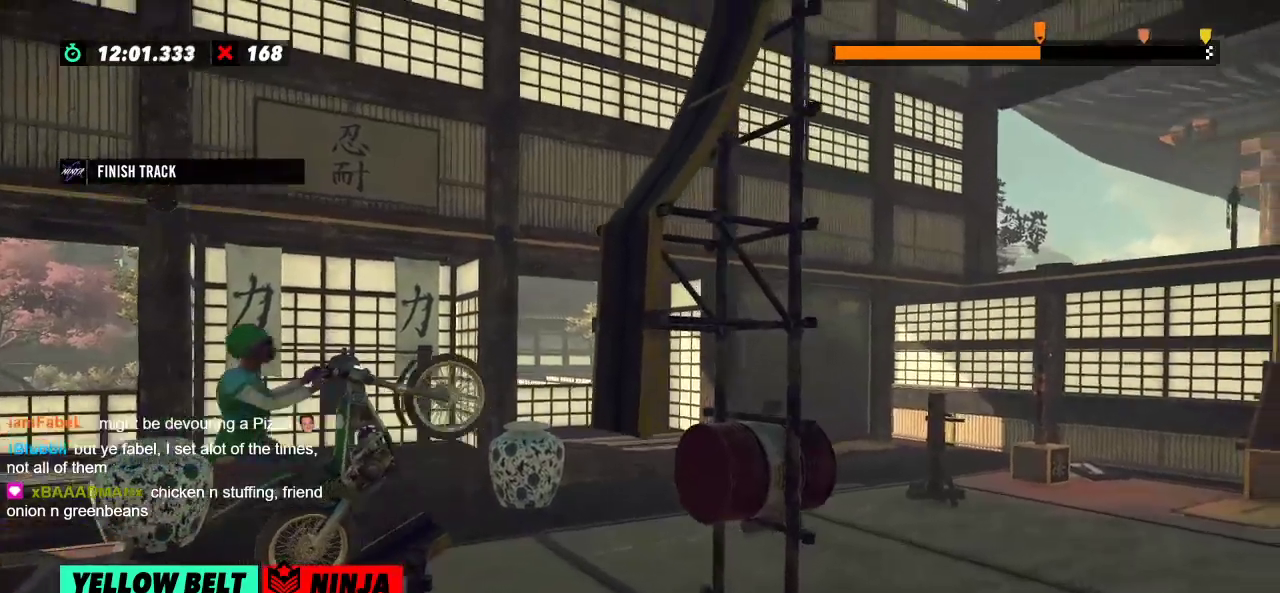
{"buttons": [], "left_stick": "right", "events": [[117, "left_stick", "right"]]}
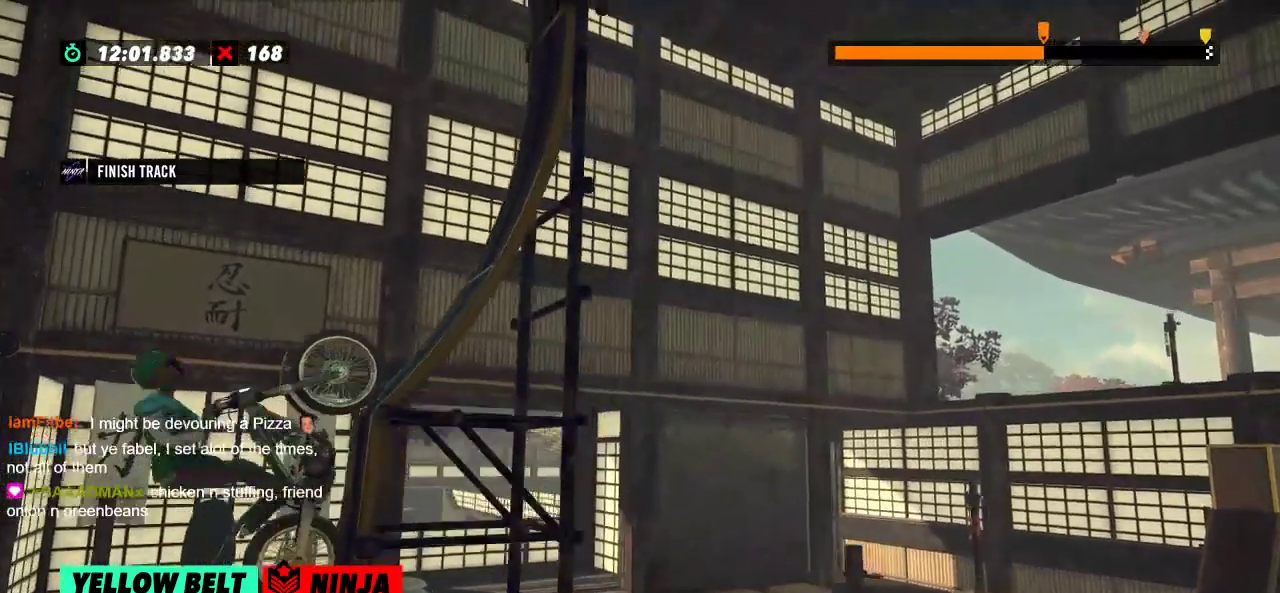
{"buttons": [], "left_stick": "left"}
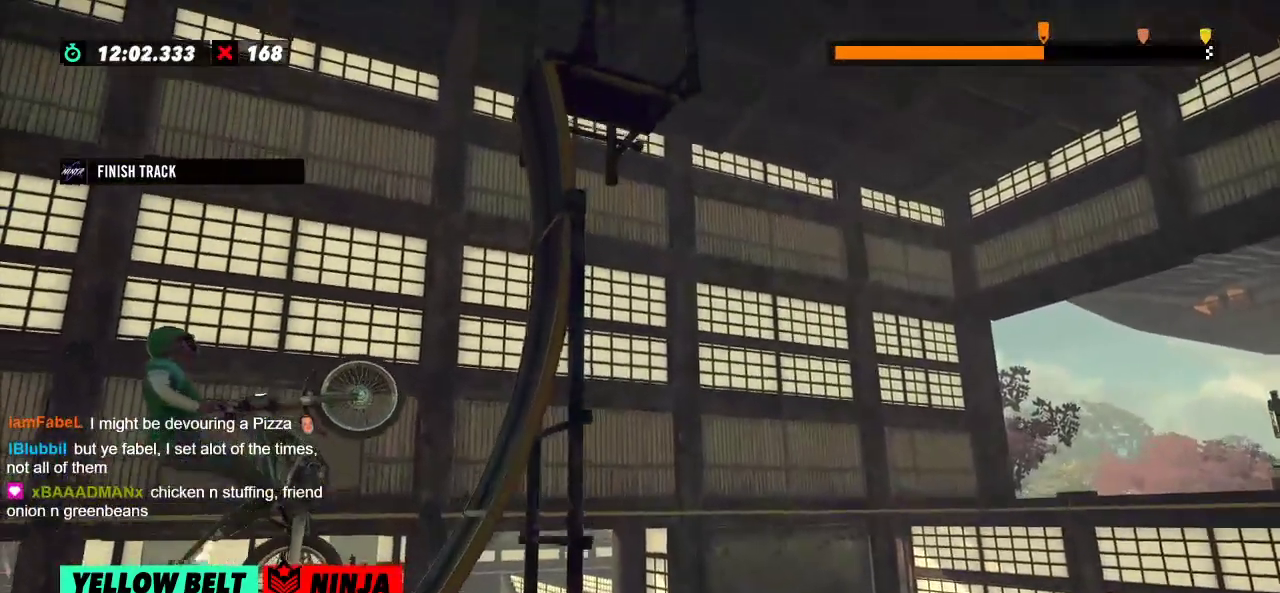
{"buttons": [], "left_stick": "right"}
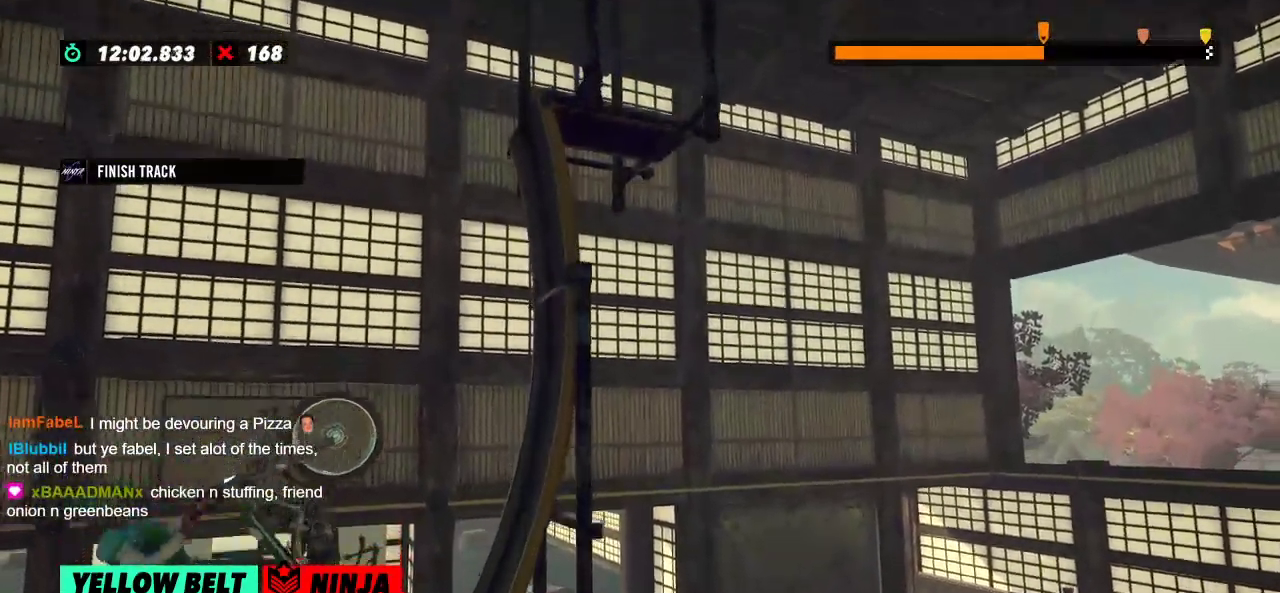
{"buttons": [], "left_stick": "right", "events": [[16, "L2", "down"], [267, "L2", "up"]]}
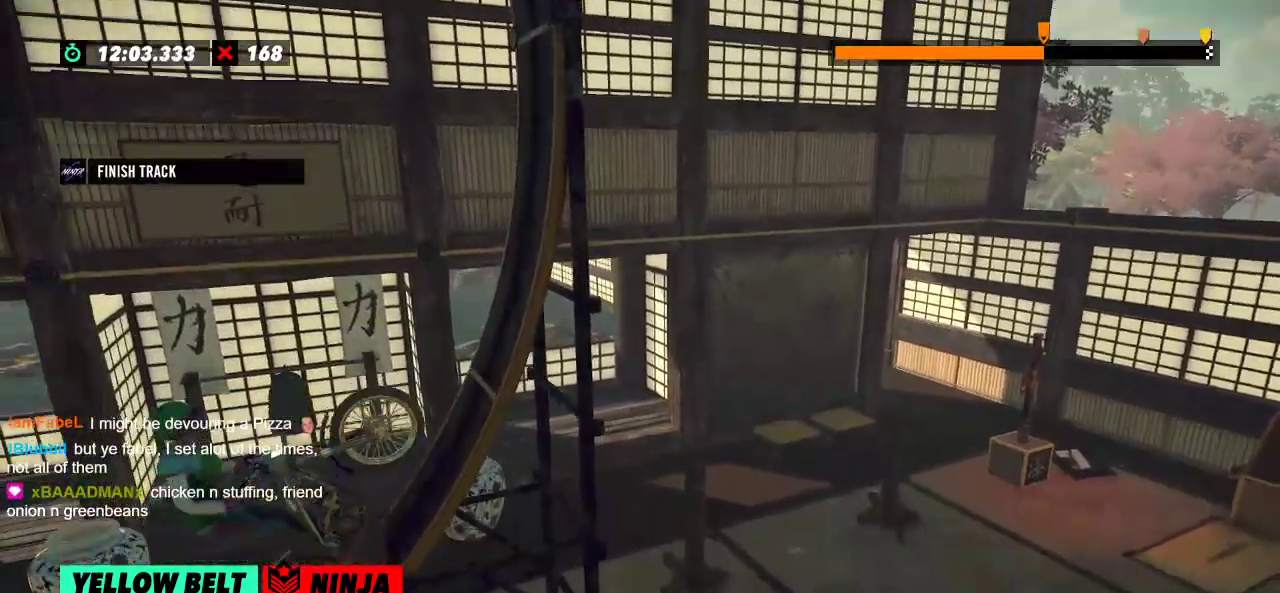
{"buttons": [], "left_stick": "right", "events": []}
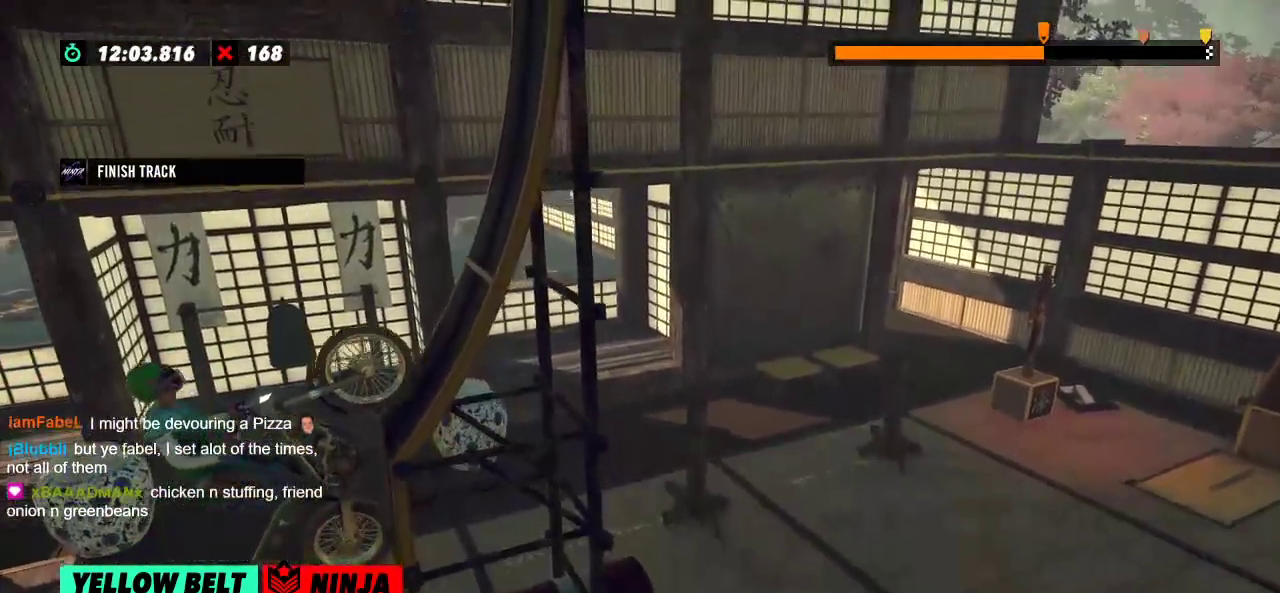
{"buttons": [], "left_stick": "right", "events": []}
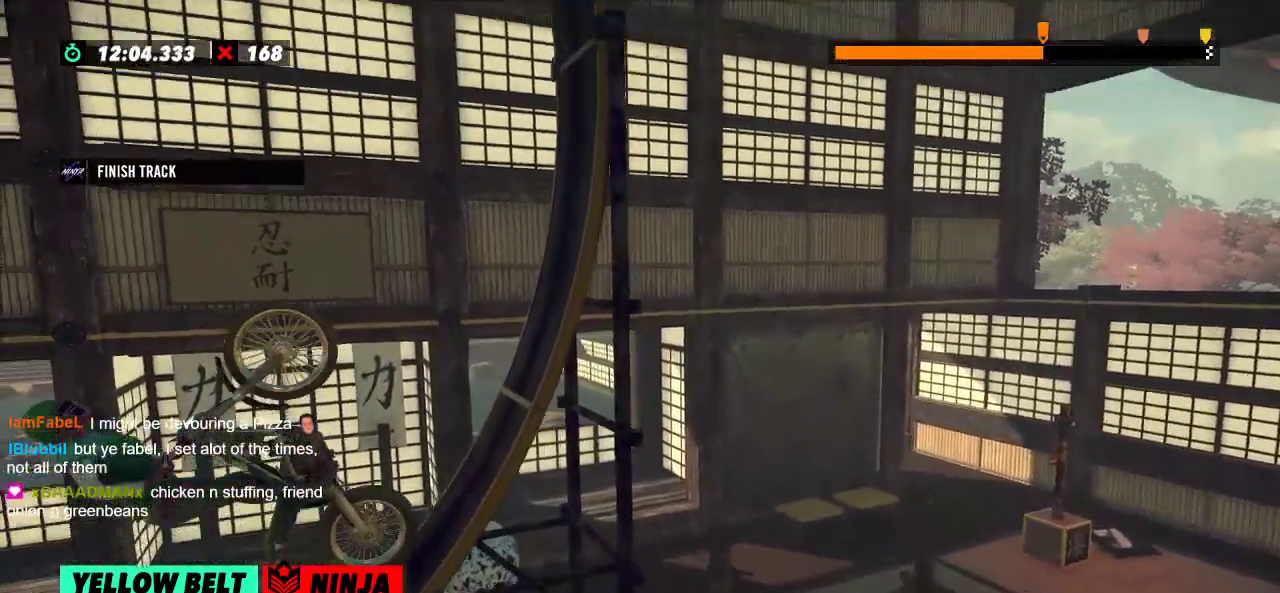
{"buttons": [], "left_stick": "center", "events": [[183, "left_stick", "center"]]}
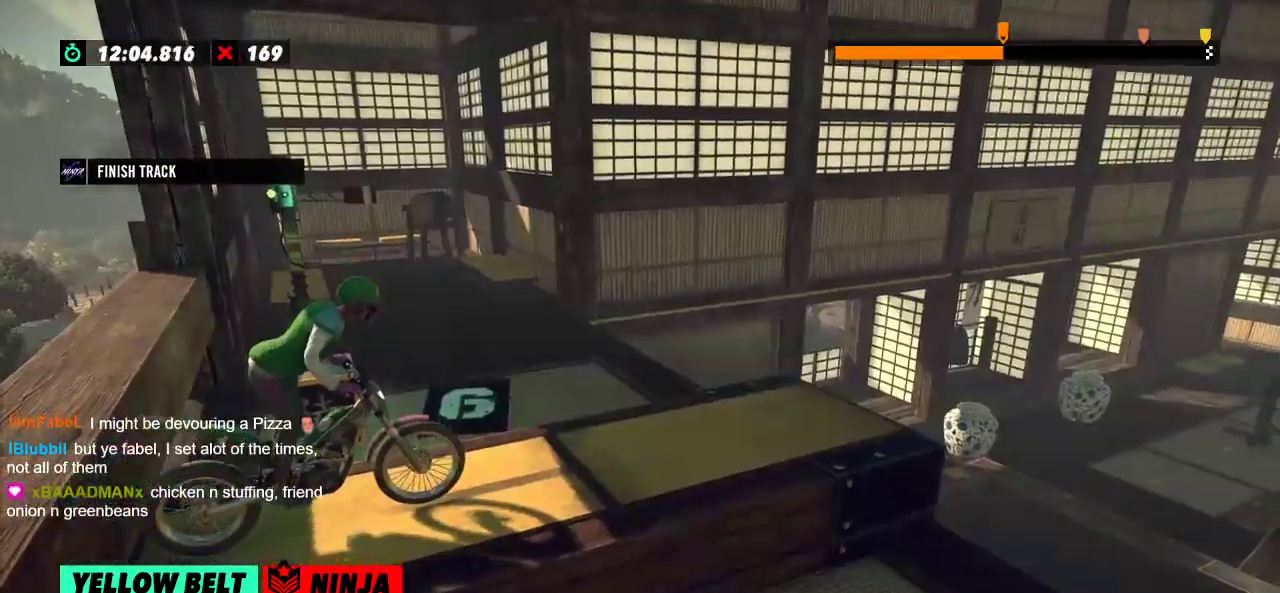
{"buttons": [], "left_stick": "center", "events": []}
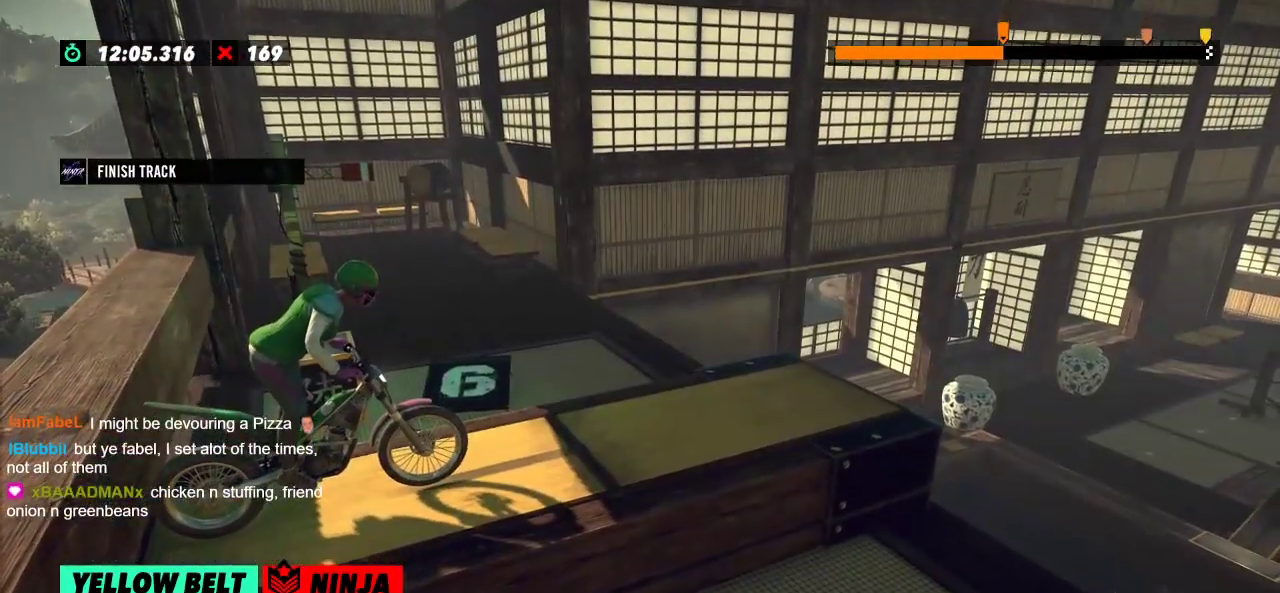
{"buttons": [], "left_stick": "center", "events": []}
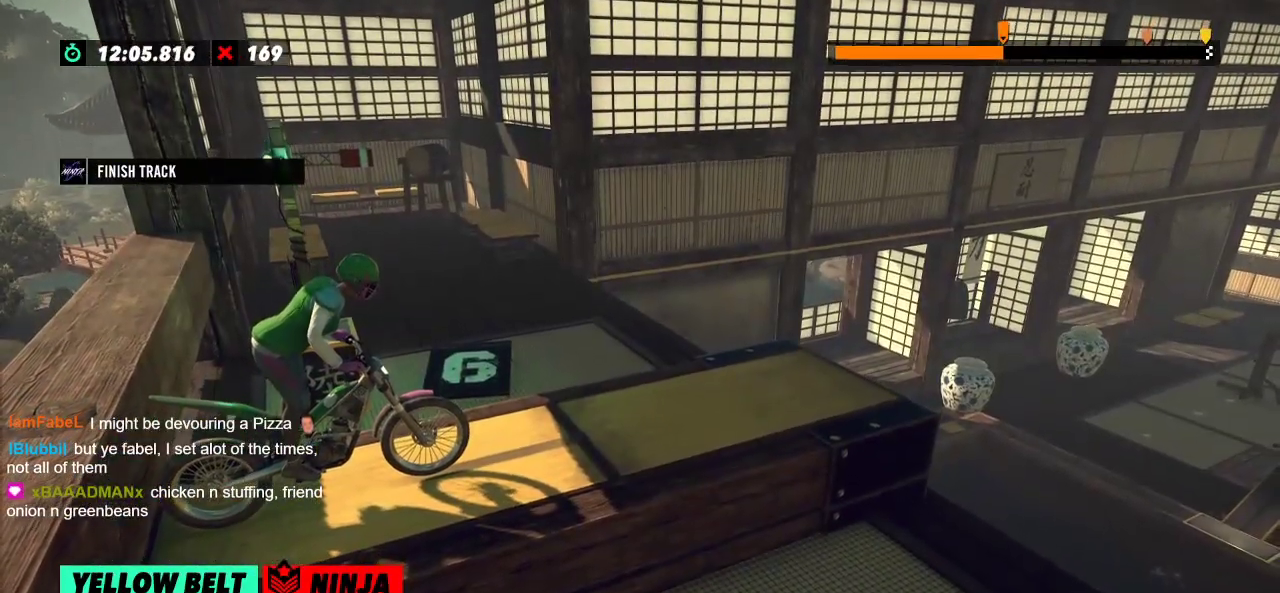
{"buttons": [], "left_stick": "center", "events": []}
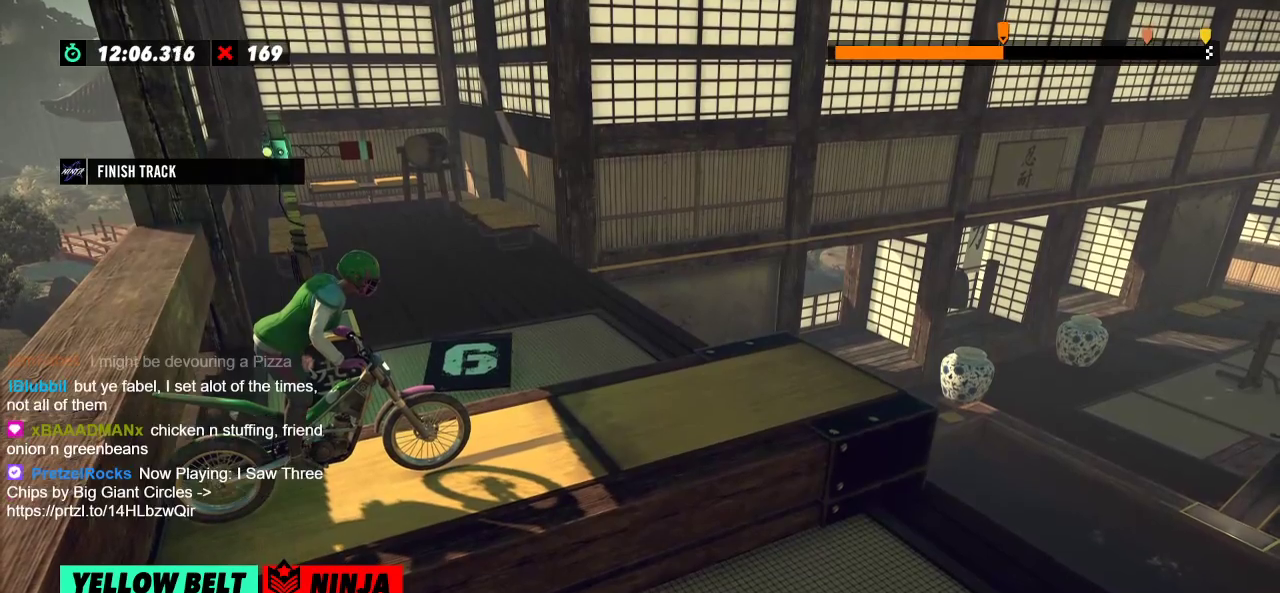
{"buttons": [], "left_stick": "center", "events": []}
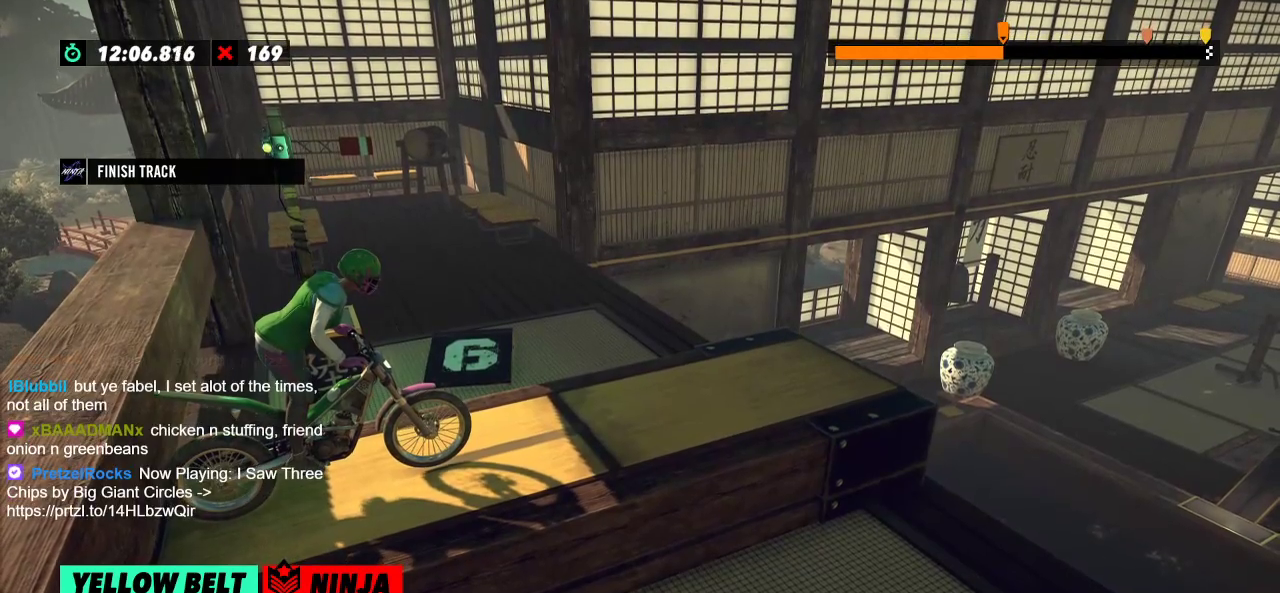
{"buttons": [], "left_stick": "center", "events": []}
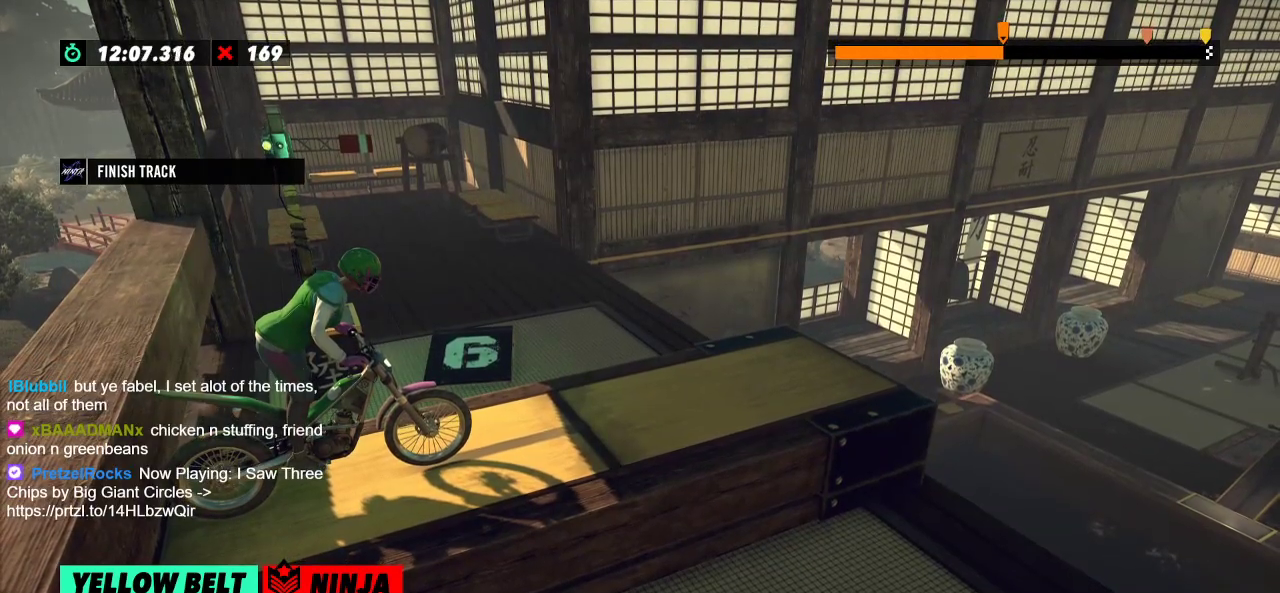
{"buttons": [], "left_stick": "center", "events": []}
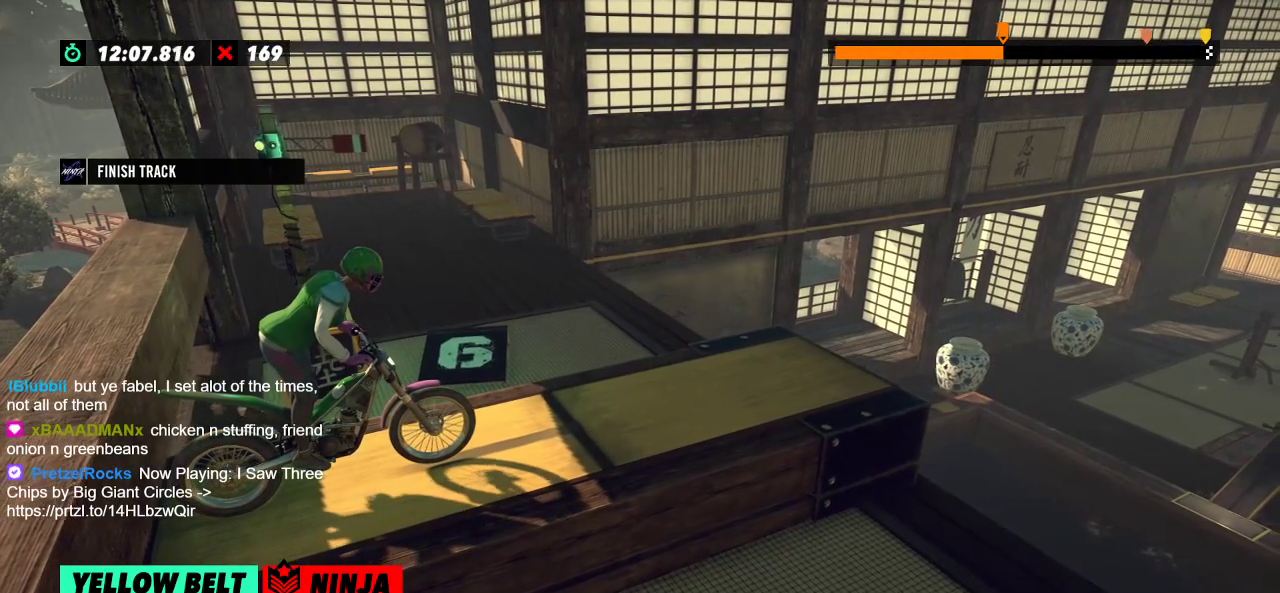
{"buttons": [], "left_stick": "center", "events": []}
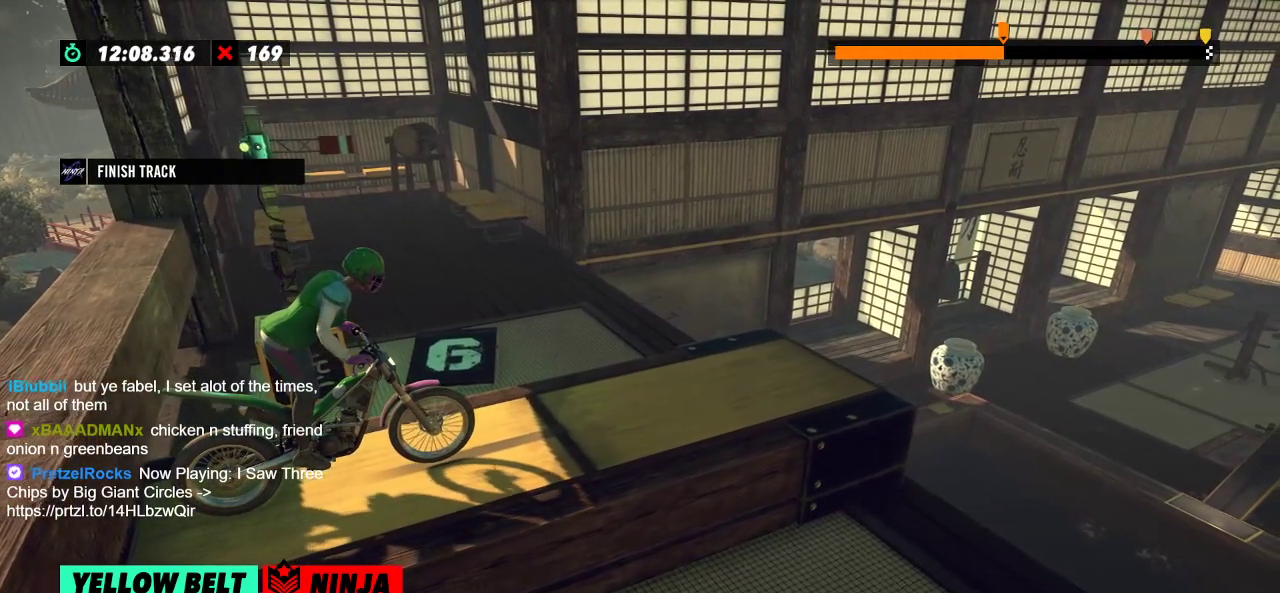
{"buttons": [], "left_stick": "center", "events": []}
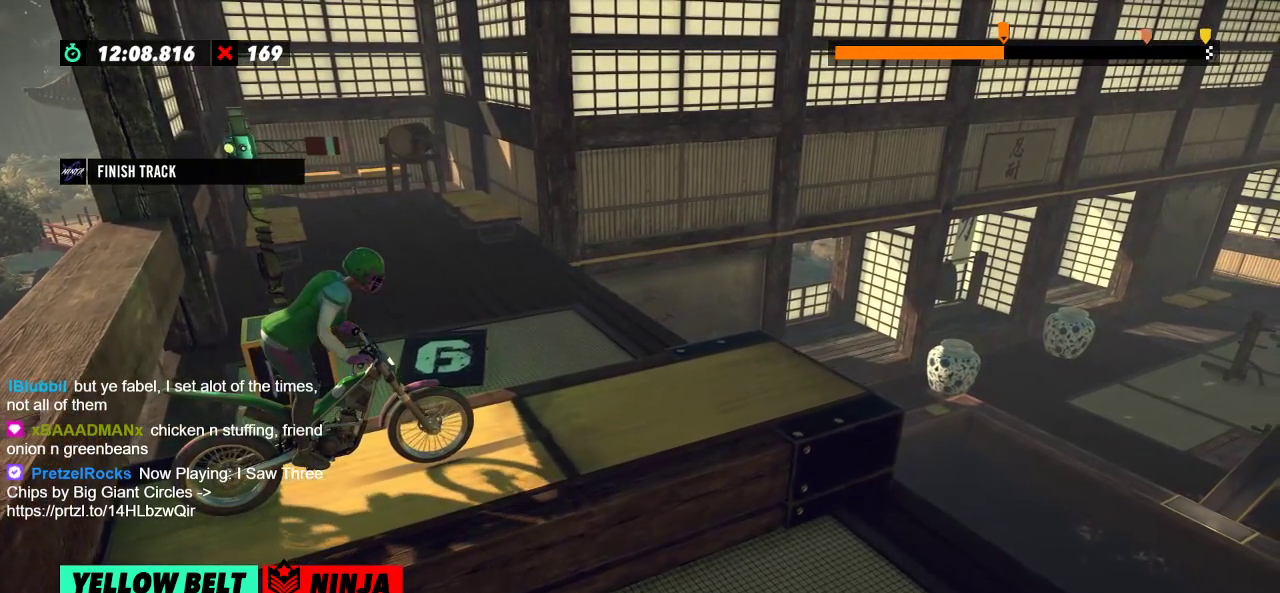
{"buttons": [], "left_stick": "center", "events": [[83, "L2", "down"], [217, "L2", "up"]]}